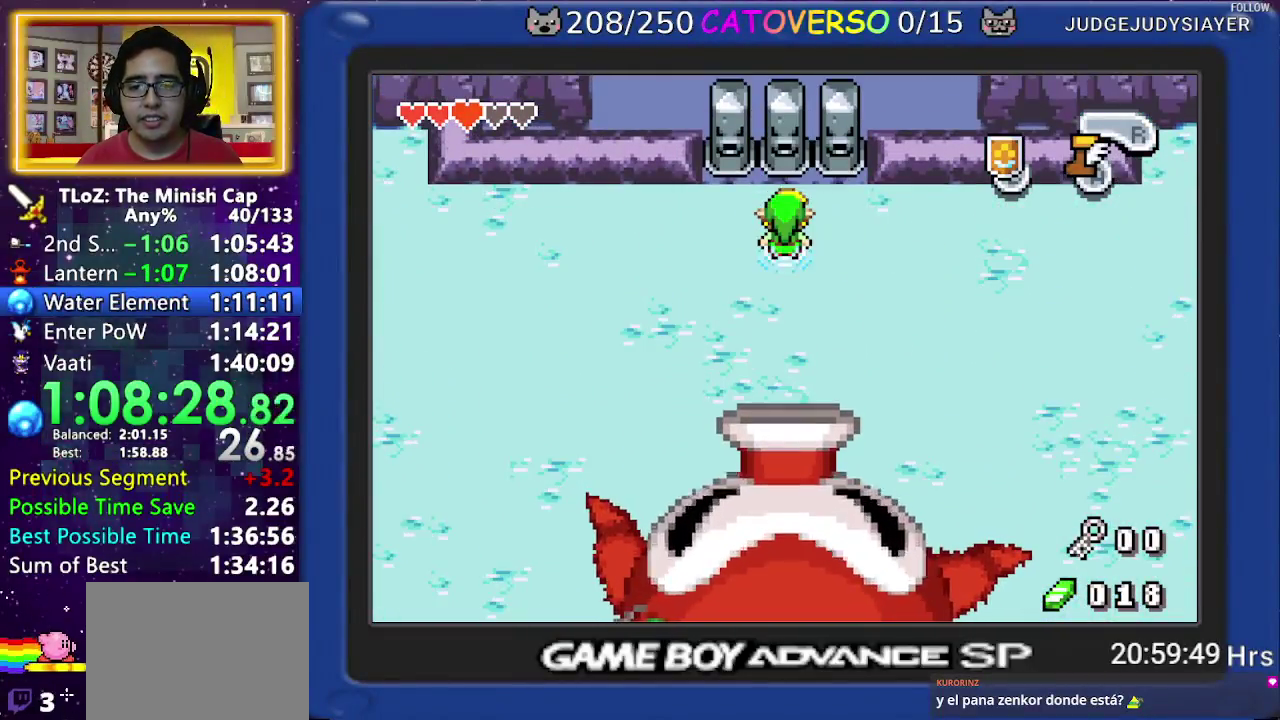
Gameplay with a controller (Nintendo layout); each line is a JSON object with the inputs held at the frame after it. "events" lists button and stick changes between this image and that frame as [ms after this image, input, new state], when the widget could be followed in between. Not read: L3 R3 START.
{"buttons": ["B"], "events": [[417, "B", "down"]]}
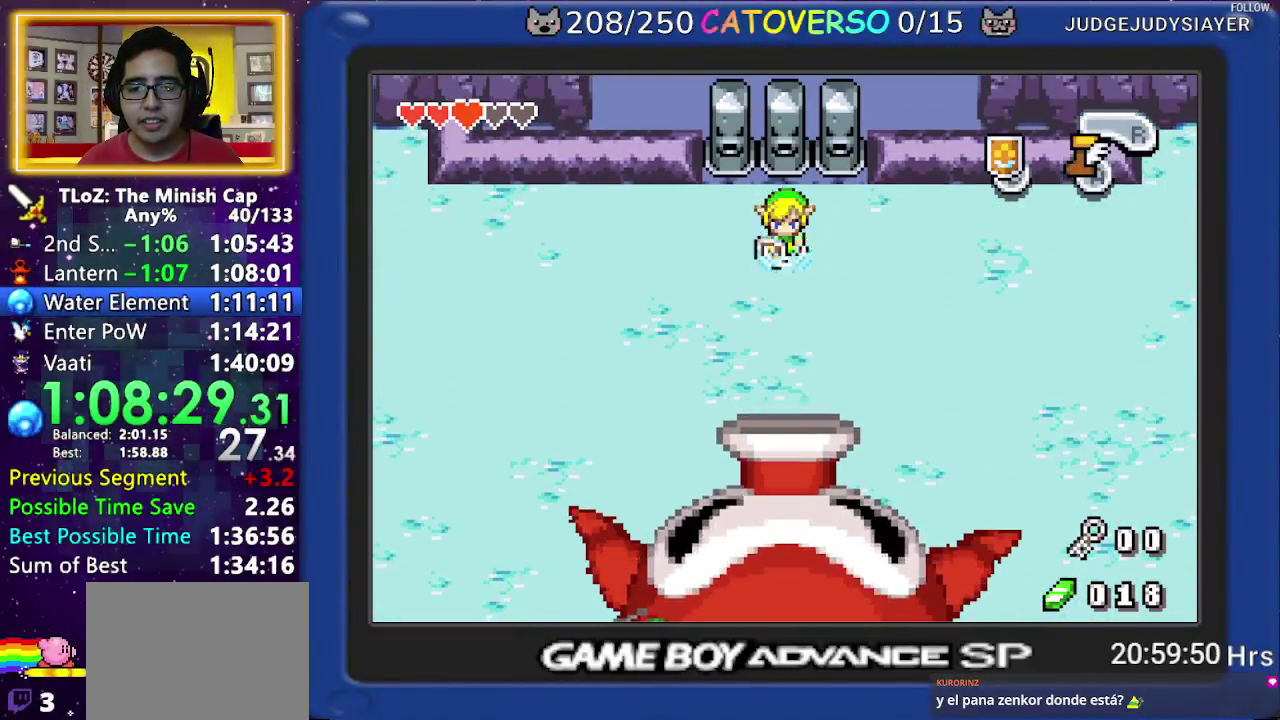
{"buttons": ["B", "DPAD_DOWN"], "events": [[200, "DPAD_DOWN", "down"]]}
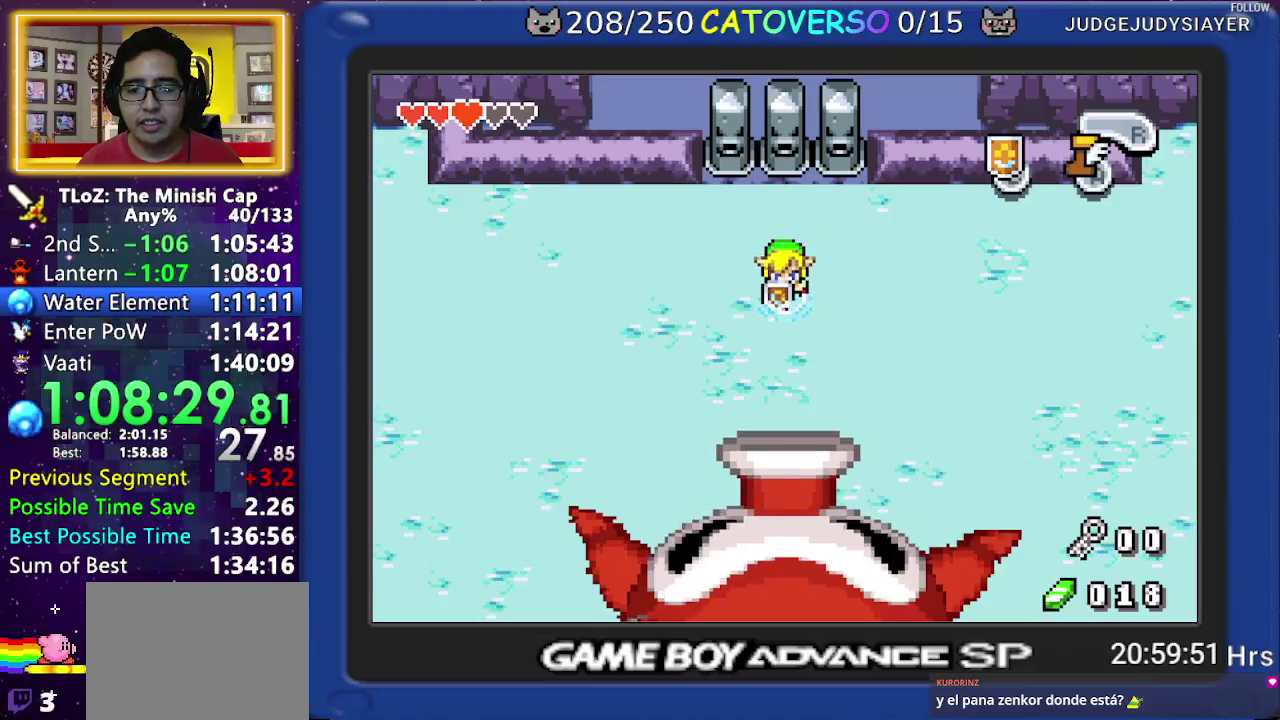
{"buttons": ["B", "DPAD_DOWN"], "events": [[267, "DPAD_DOWN", "up"], [467, "DPAD_DOWN", "down"]]}
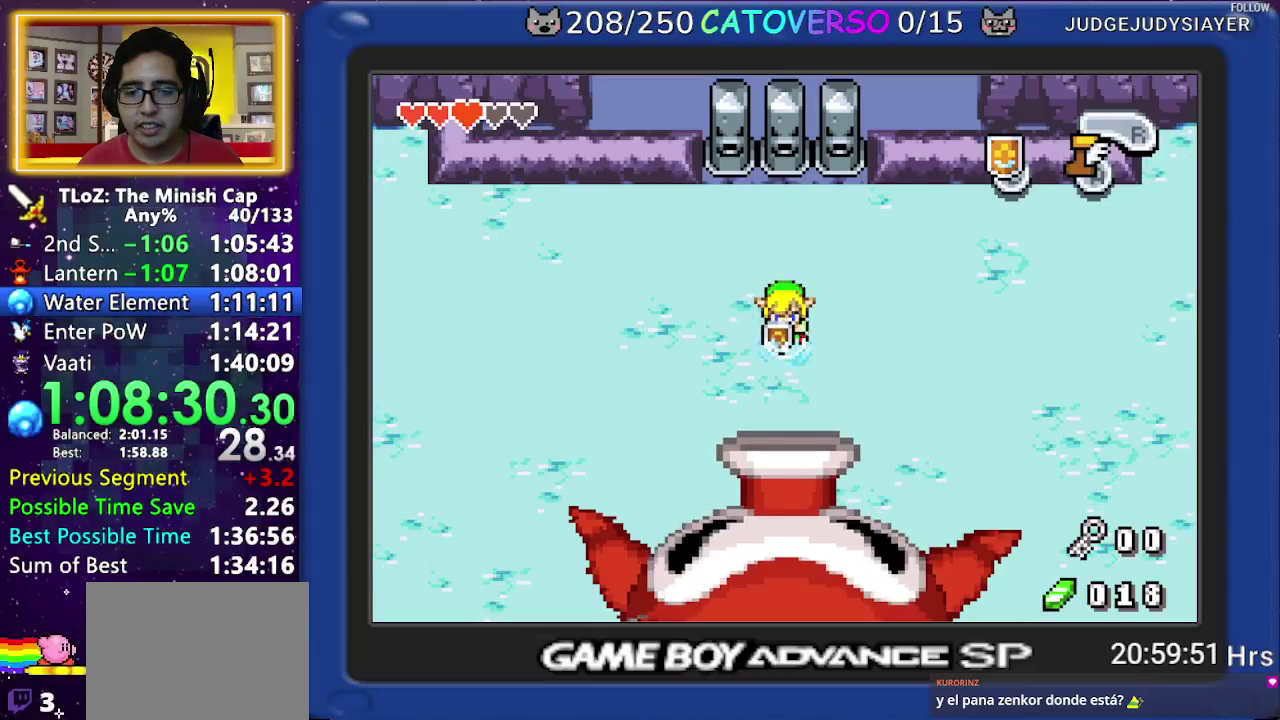
{"buttons": ["B"], "events": [[17, "DPAD_DOWN", "up"]]}
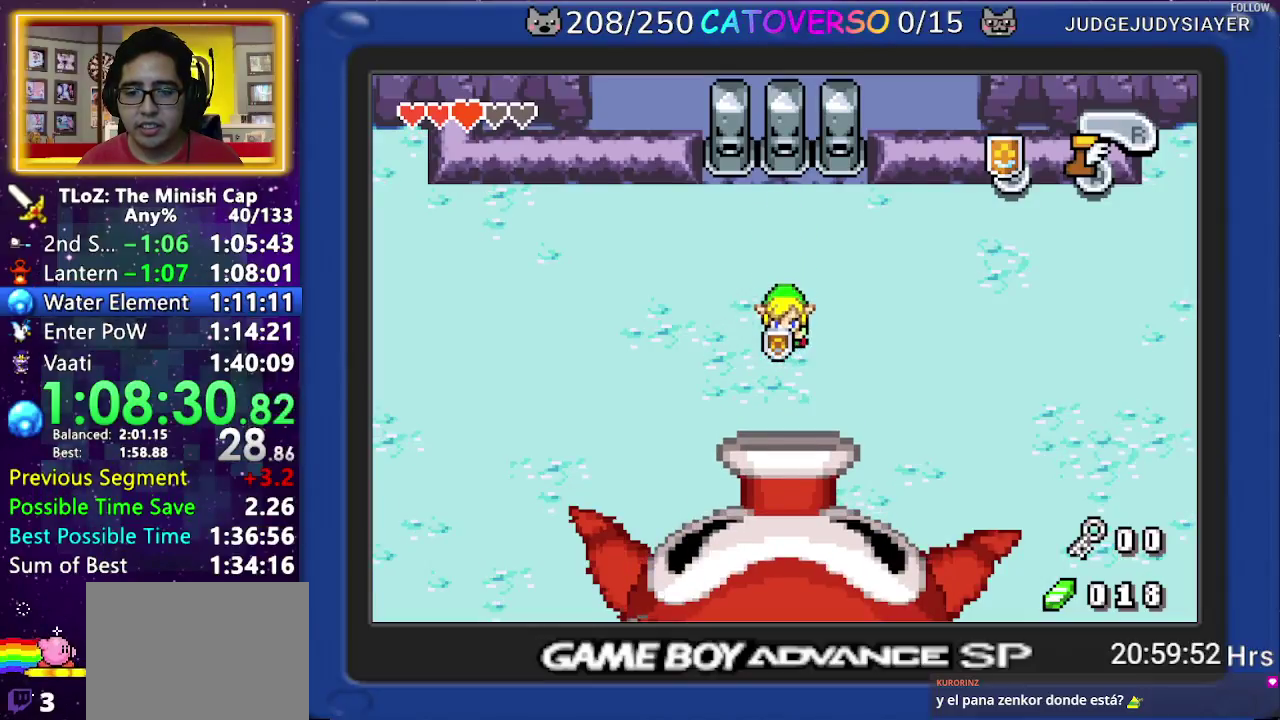
{"buttons": ["B"], "events": [[400, "DPAD_UP", "down"], [483, "DPAD_UP", "up"]]}
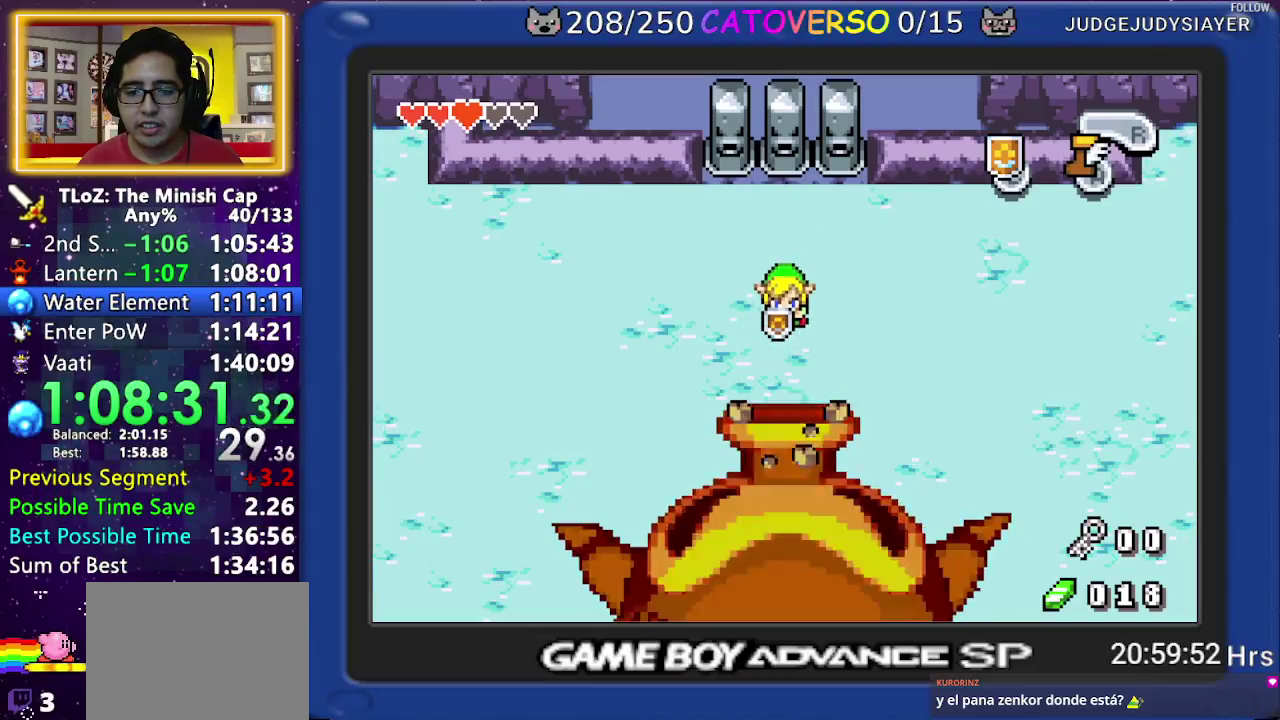
{"buttons": ["B"], "events": [[150, "DPAD_DOWN", "down"], [217, "DPAD_DOWN", "up"]]}
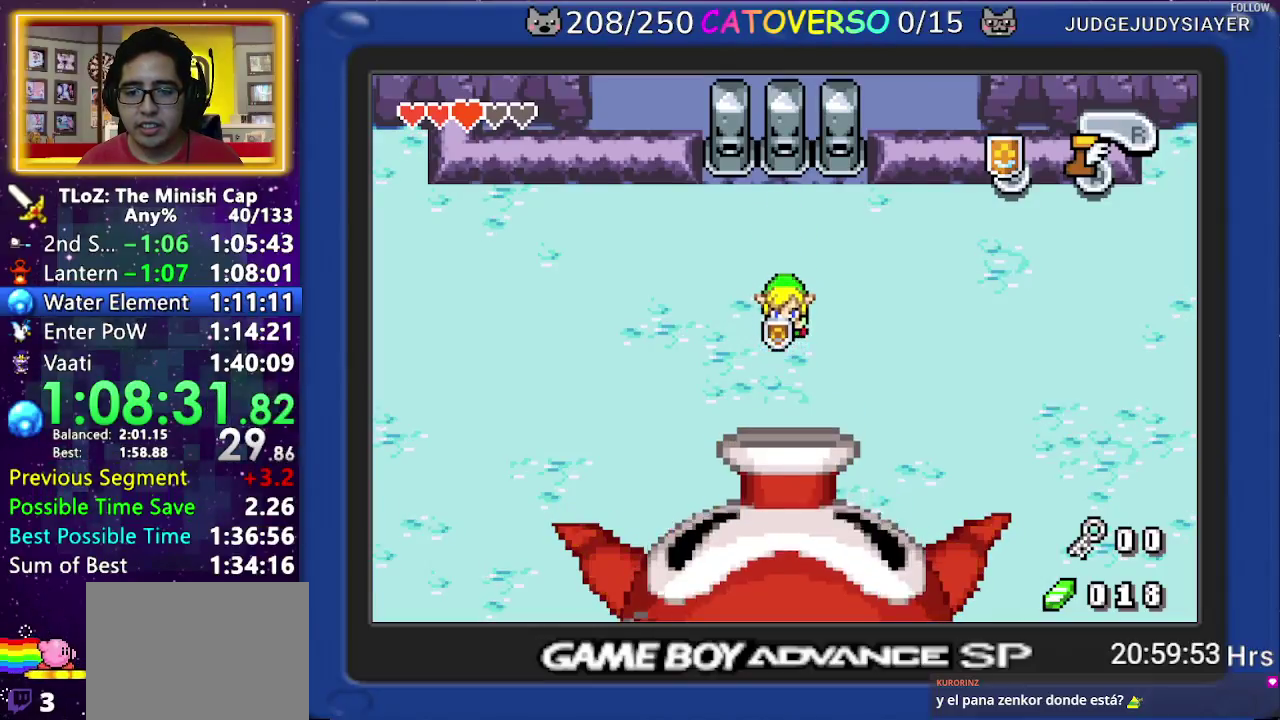
{"buttons": ["B"]}
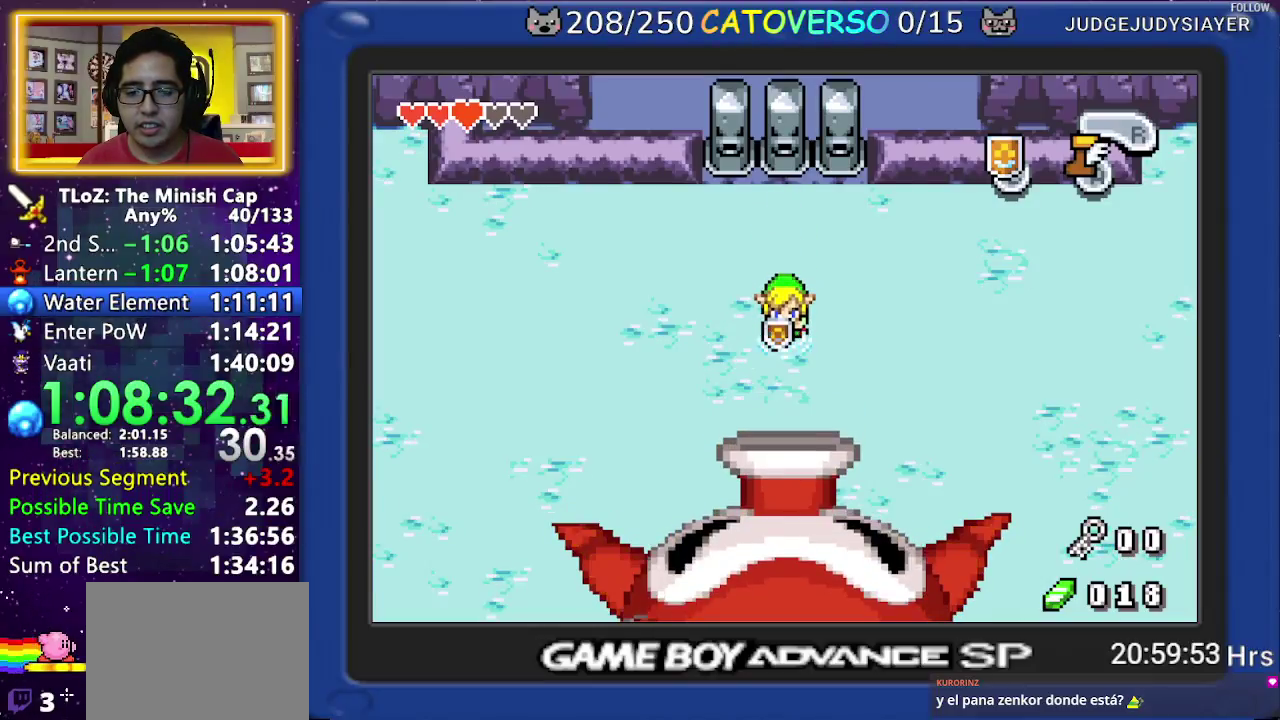
{"buttons": ["B"]}
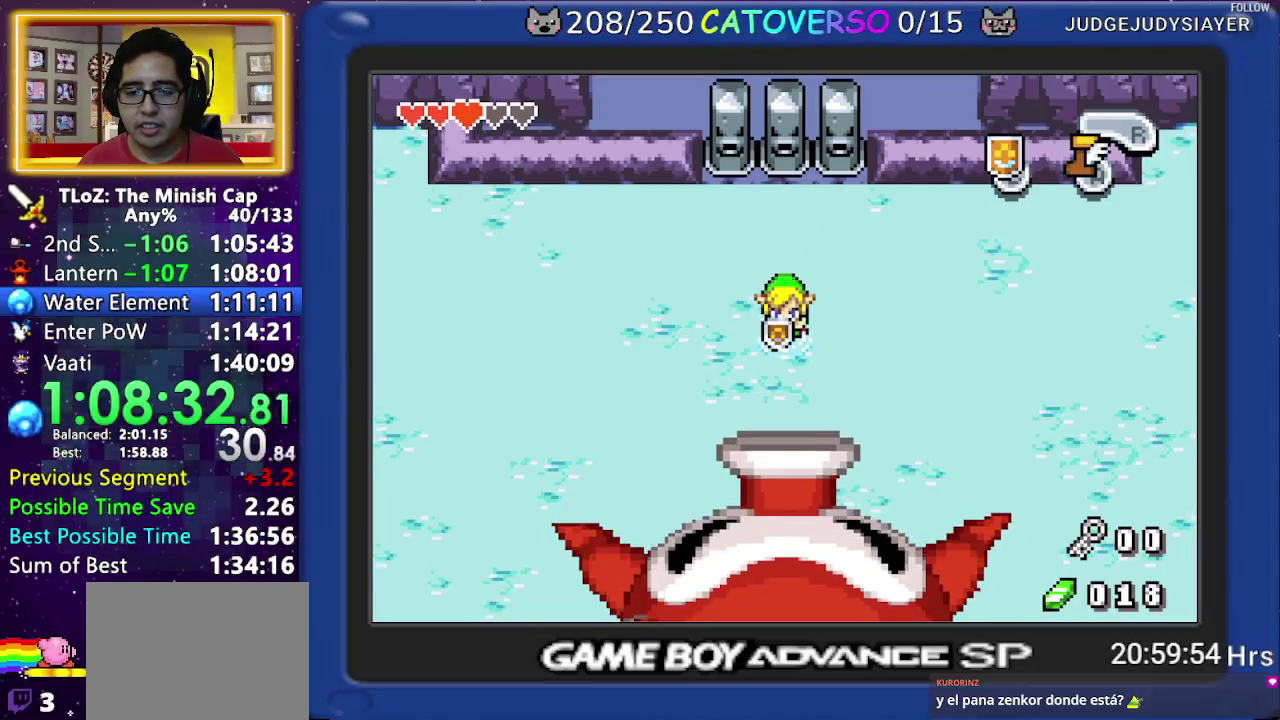
{"buttons": ["B"], "events": [[283, "DPAD_DOWN", "down"], [367, "DPAD_DOWN", "up"]]}
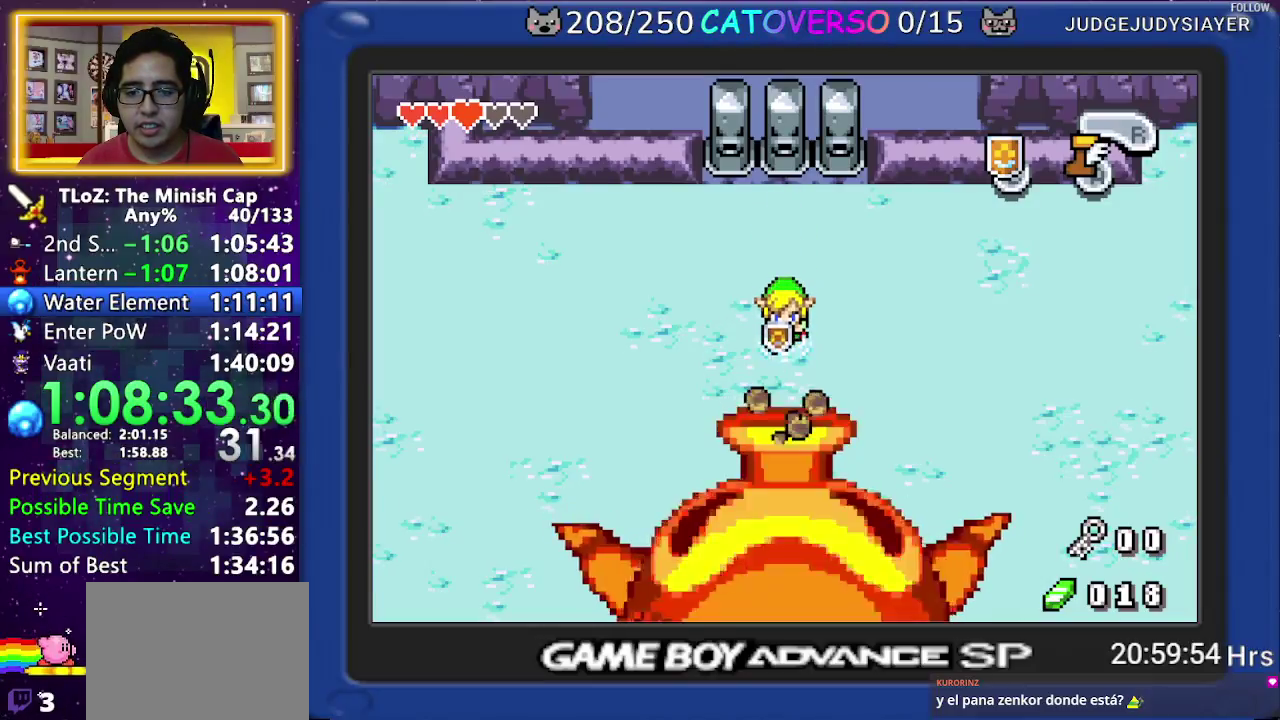
{"buttons": ["B", "DPAD_UP"], "events": [[50, "DPAD_UP", "down"]]}
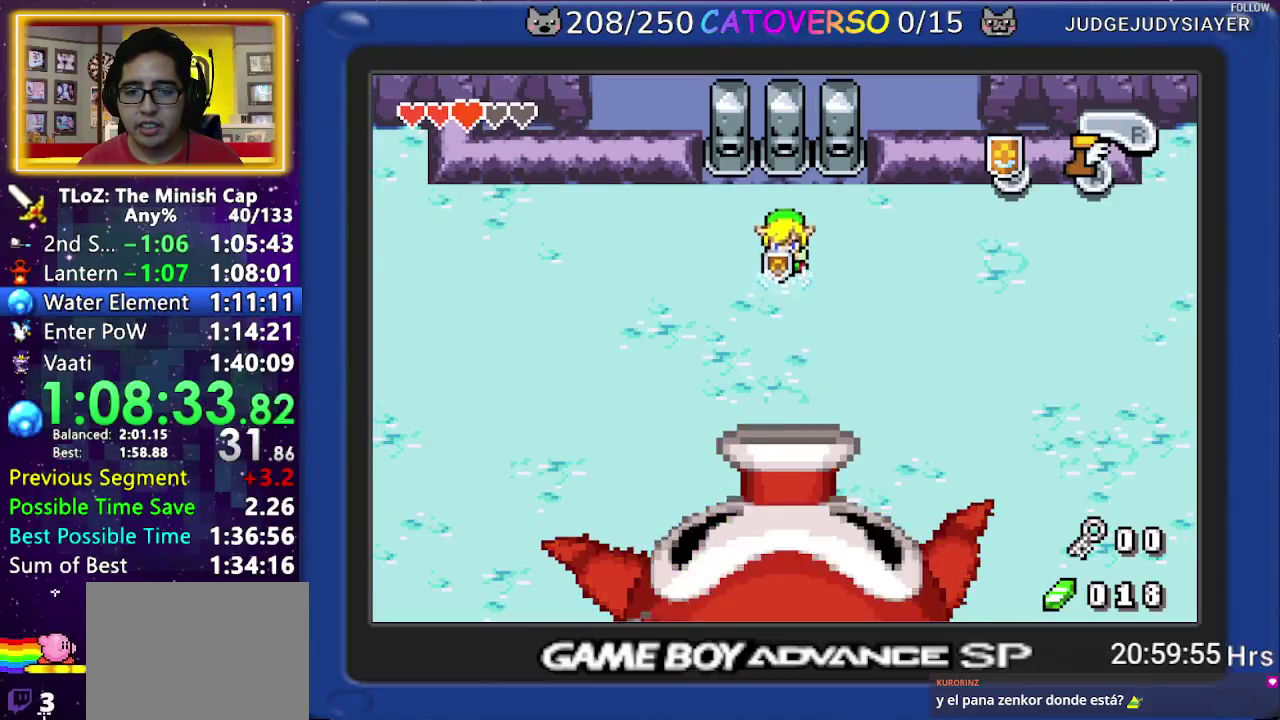
{"buttons": ["B", "DPAD_UP"]}
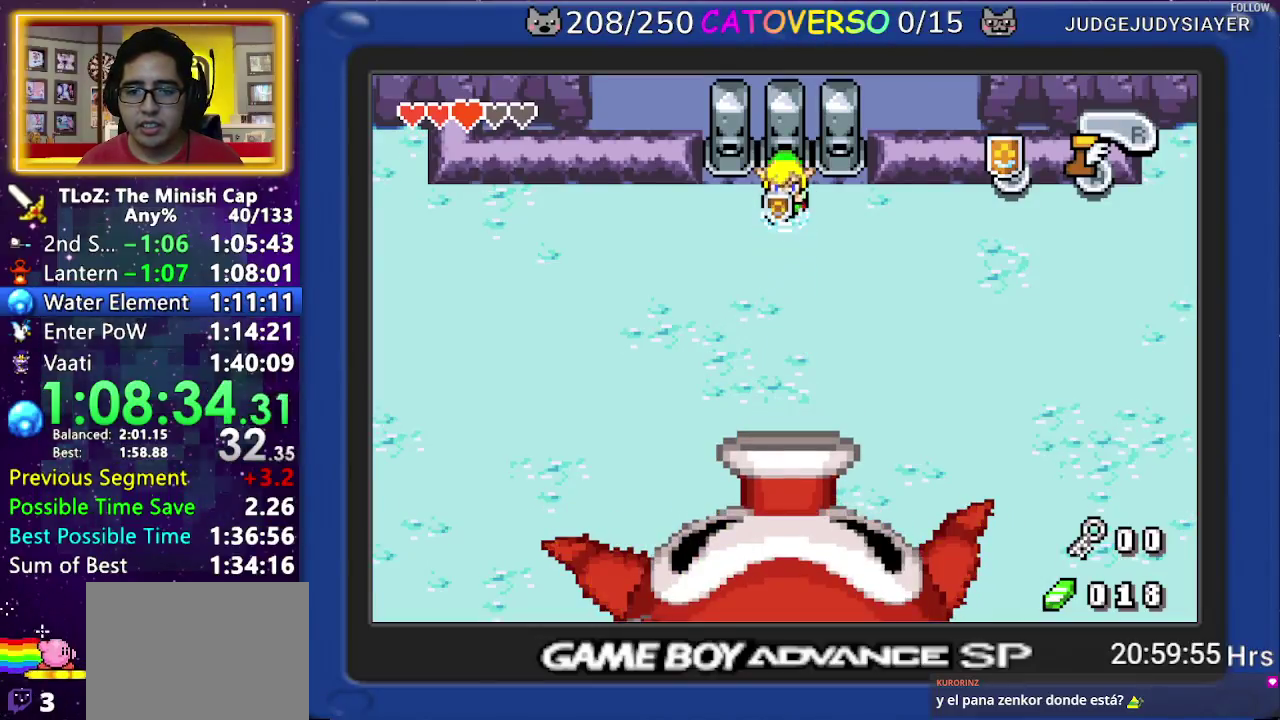
{"buttons": ["B"], "events": [[17, "DPAD_UP", "up"]]}
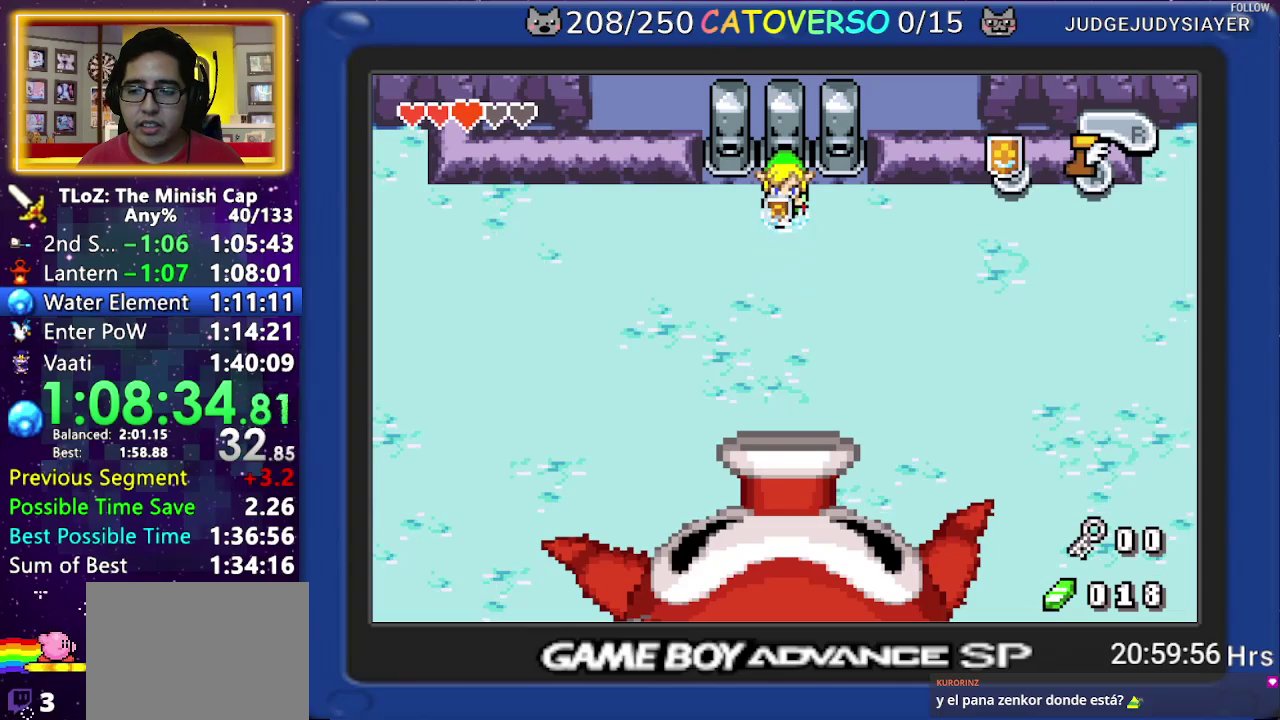
{"buttons": ["B"]}
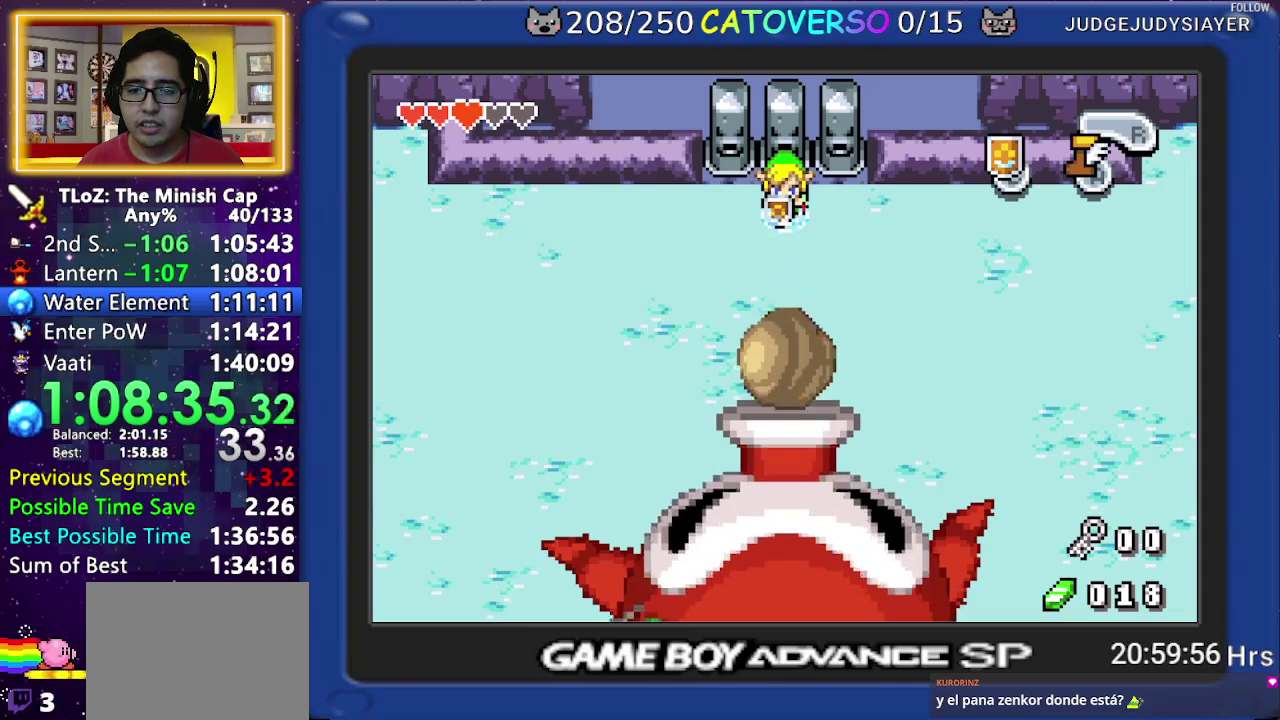
{"buttons": ["B"]}
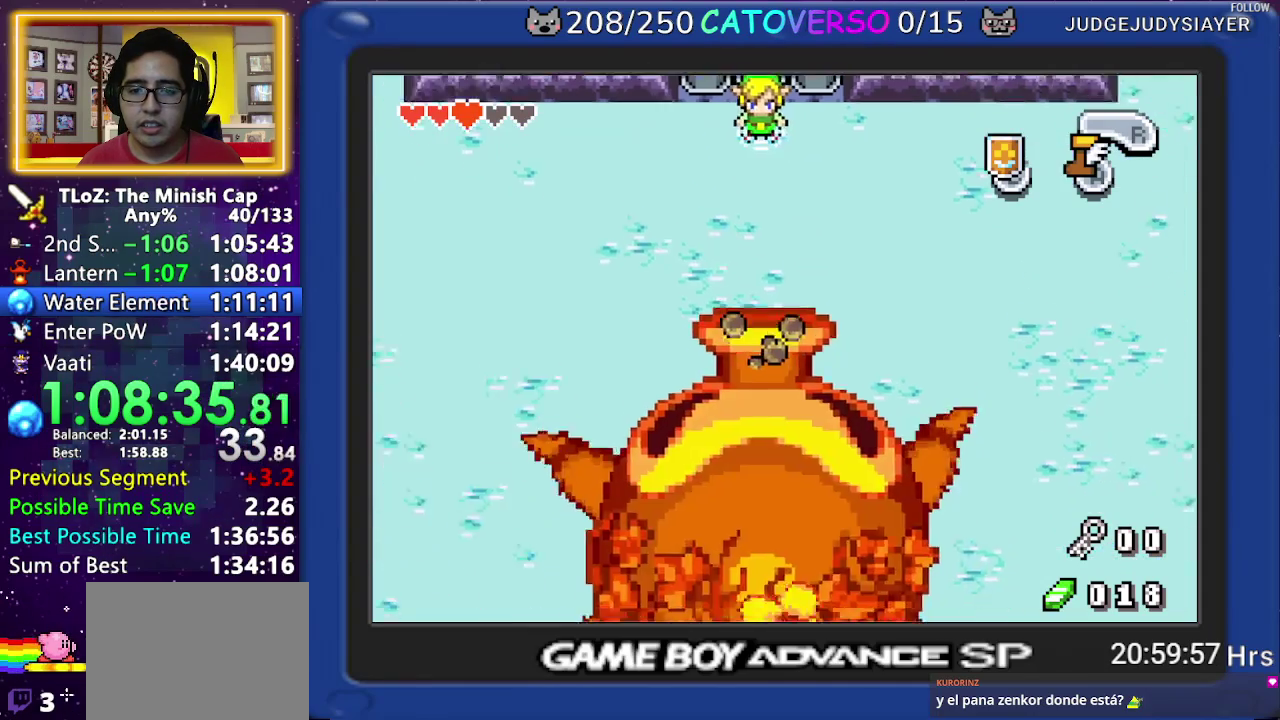
{"buttons": [], "events": [[250, "B", "up"]]}
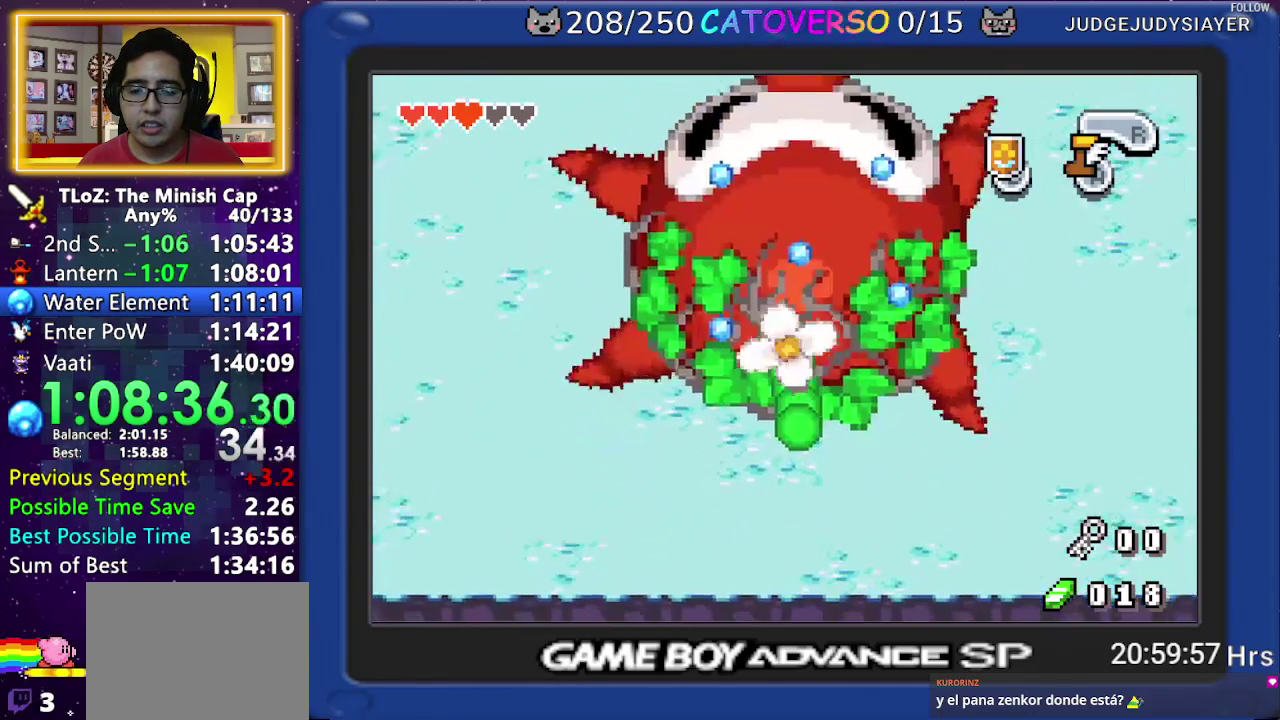
{"buttons": ["DPAD_LEFT"], "events": [[83, "DPAD_LEFT", "down"], [250, "R1", "down"], [350, "R1", "up"], [400, "R1", "down"], [483, "R1", "up"]]}
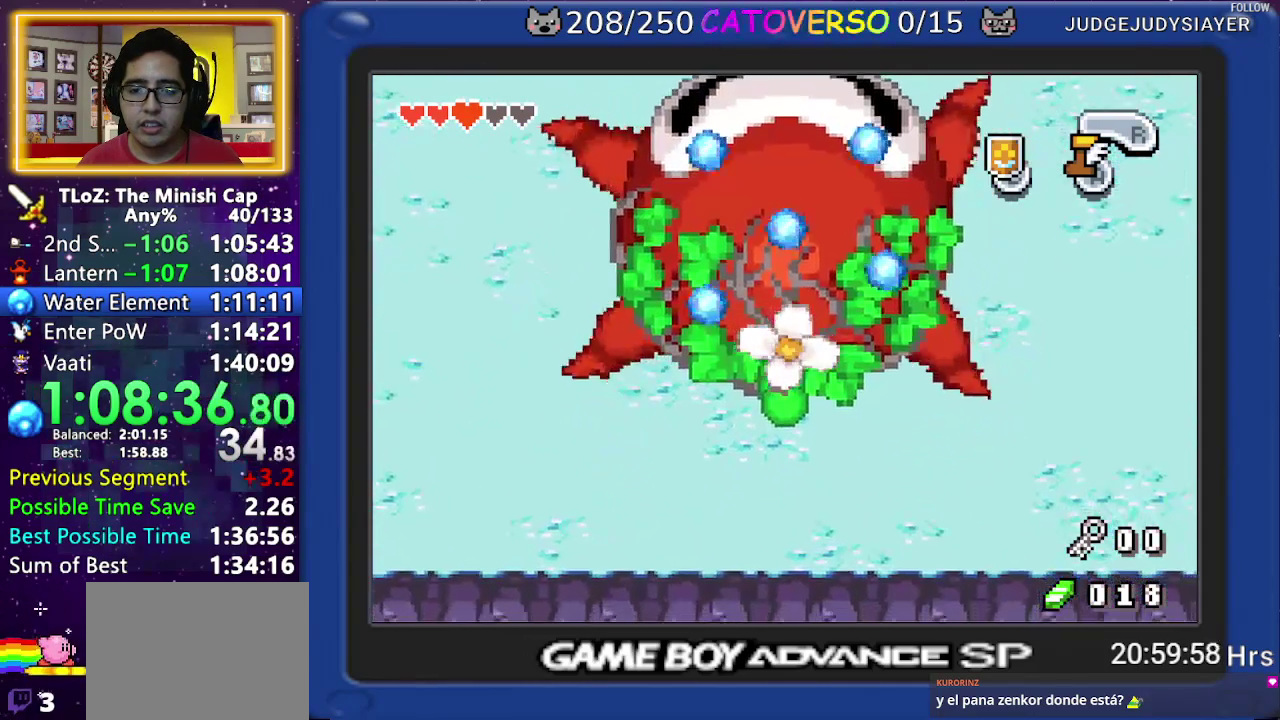
{"buttons": ["R1", "DPAD_LEFT"], "events": [[67, "R1", "down"], [133, "R1", "up"], [200, "R1", "down"], [283, "R1", "up"], [350, "R1", "down"], [433, "R1", "up"], [483, "R1", "down"]]}
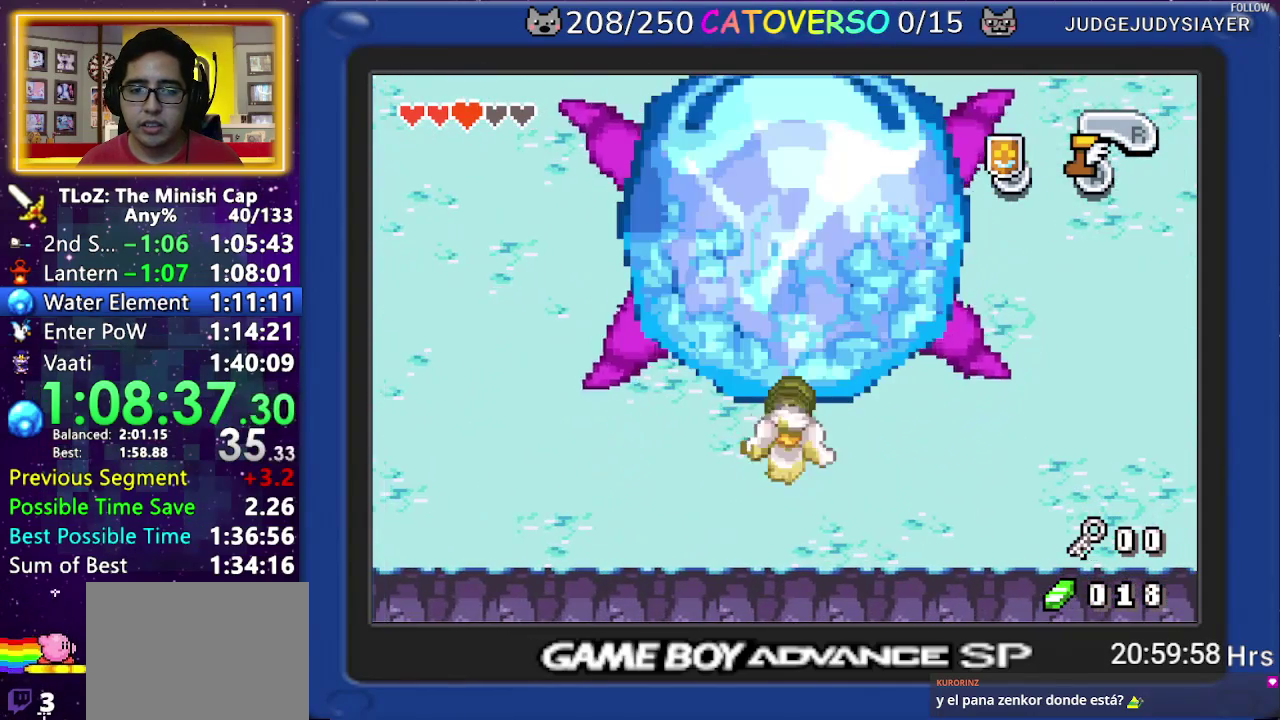
{"buttons": ["R1", "DPAD_LEFT"], "events": [[83, "R1", "up"], [133, "R1", "down"], [217, "R1", "up"], [267, "R1", "down"], [367, "R1", "up"], [417, "R1", "down"]]}
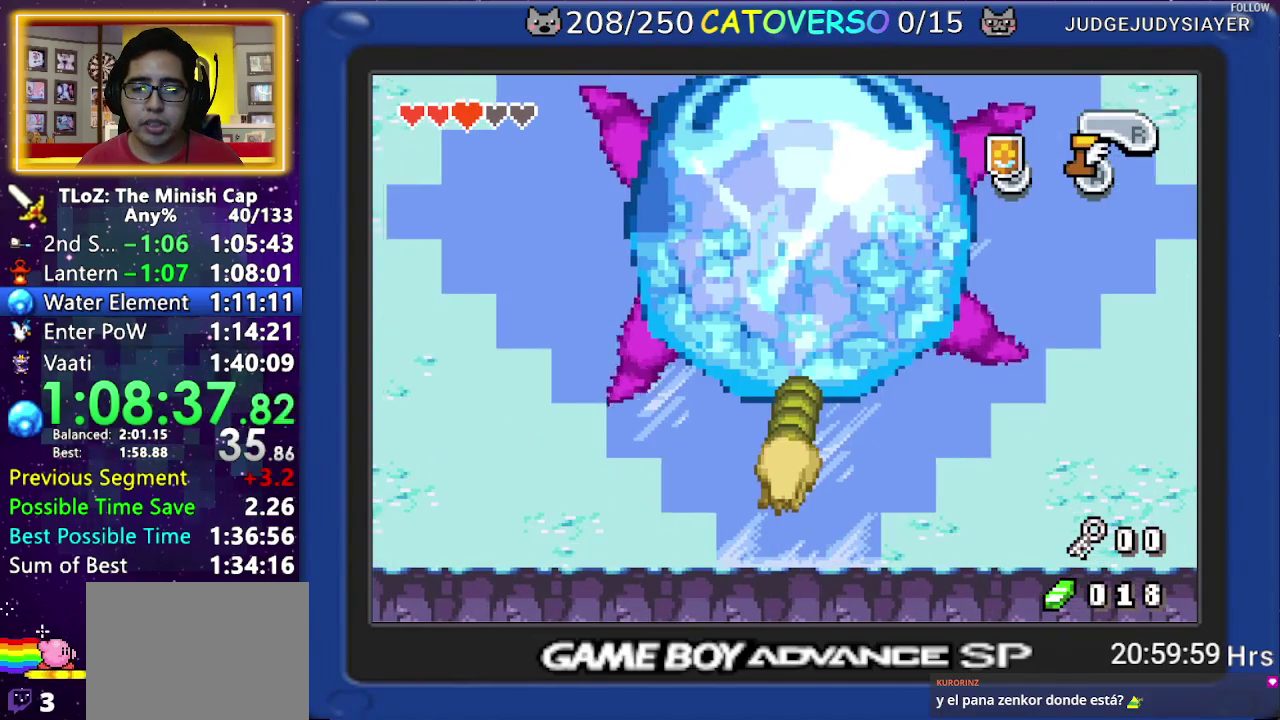
{"buttons": ["DPAD_LEFT"], "events": [[17, "R1", "up"], [83, "R1", "down"], [167, "R1", "up"], [233, "R1", "down"], [317, "R1", "up"], [383, "R1", "down"], [467, "R1", "up"]]}
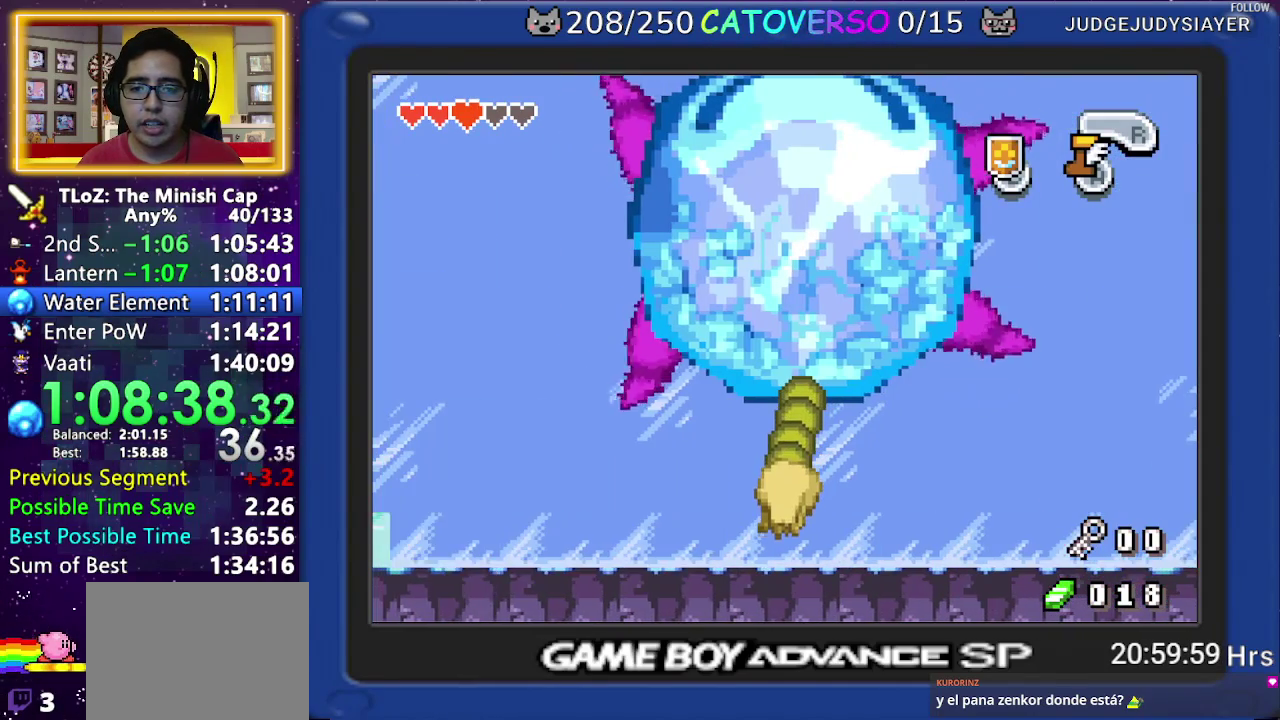
{"buttons": ["R1", "DPAD_LEFT"], "events": [[33, "R1", "down"], [117, "R1", "up"], [167, "R1", "down"], [267, "R1", "up"], [317, "R1", "down"], [417, "R1", "up"], [467, "R1", "down"]]}
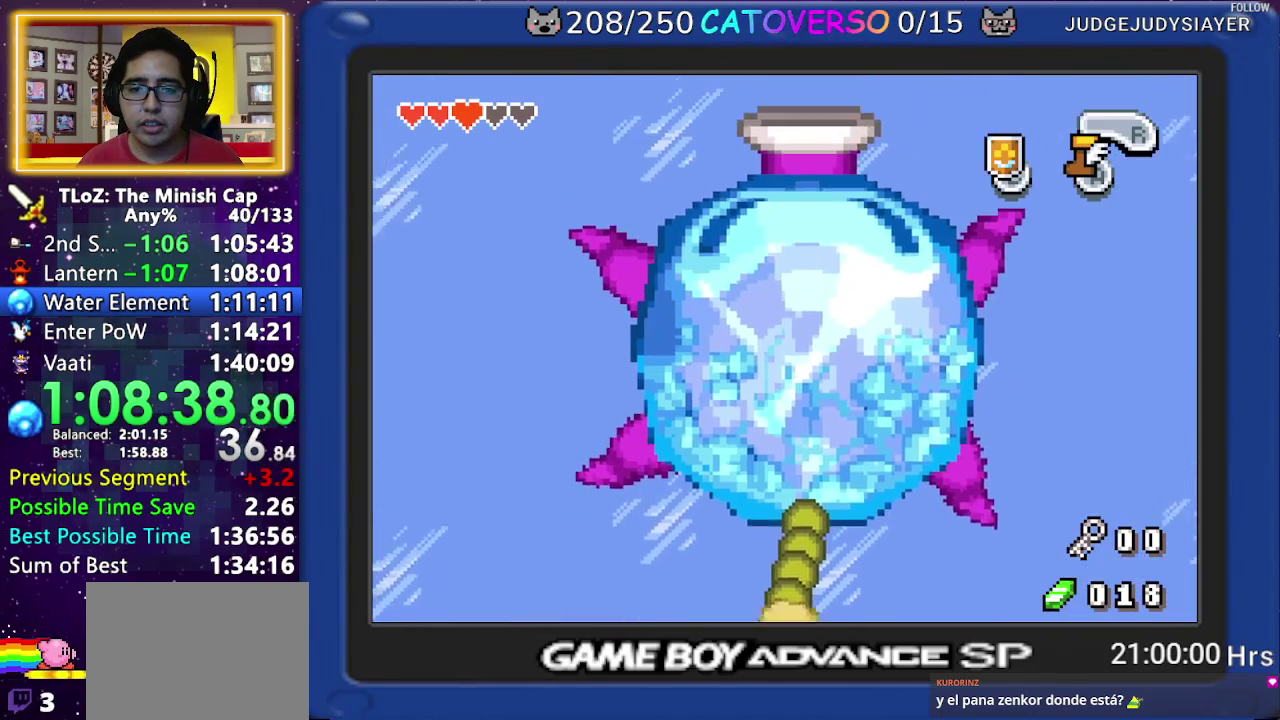
{"buttons": ["R1", "DPAD_LEFT"], "events": [[67, "R1", "up"], [117, "R1", "down"], [200, "R1", "up"], [267, "R1", "down"], [367, "R1", "up"], [467, "R1", "down"]]}
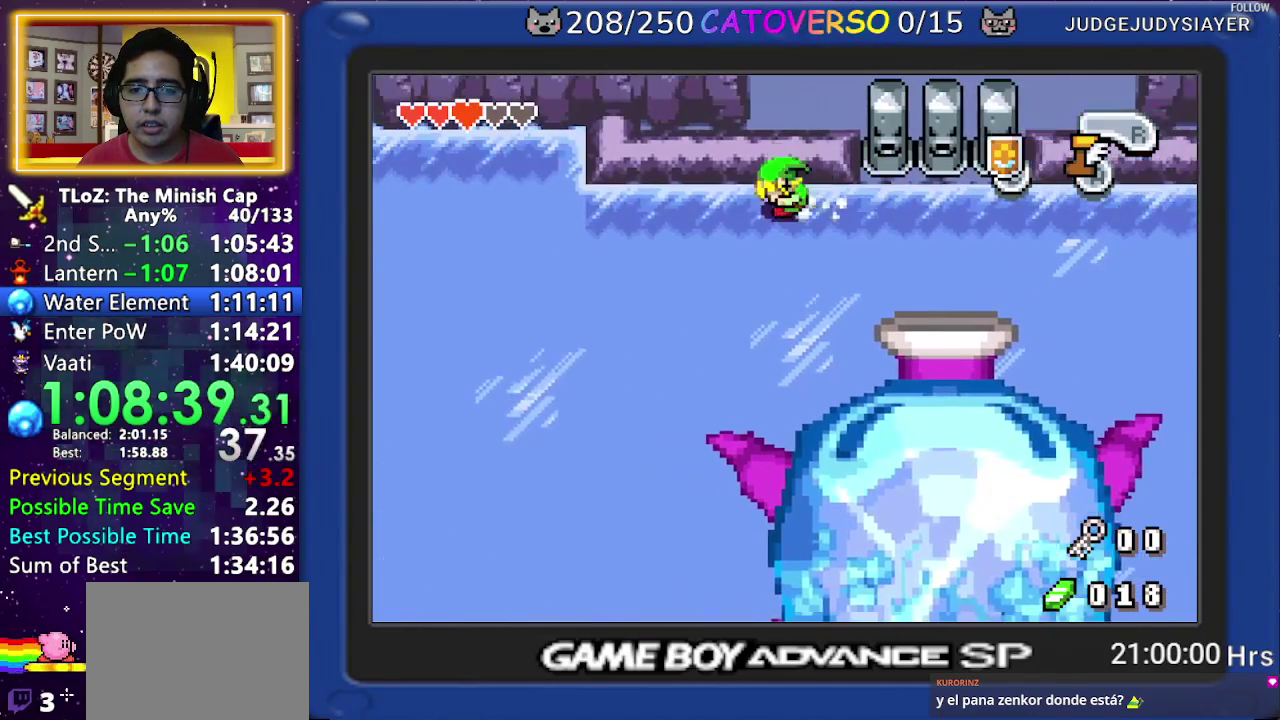
{"buttons": ["DPAD_LEFT"], "events": [[83, "R1", "up"]]}
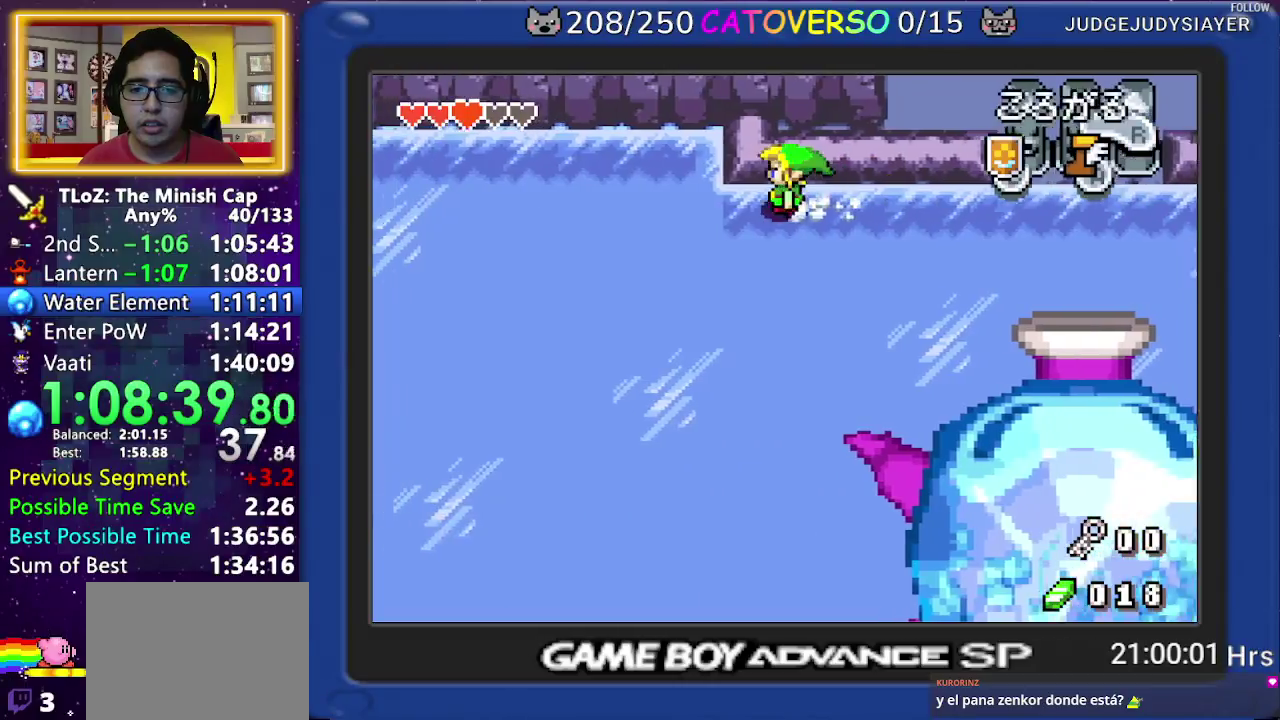
{"buttons": ["DPAD_RIGHT"], "events": [[50, "DPAD_LEFT", "up"], [83, "DPAD_RIGHT", "down"], [283, "DPAD_RIGHT", "up"], [400, "DPAD_RIGHT", "down"]]}
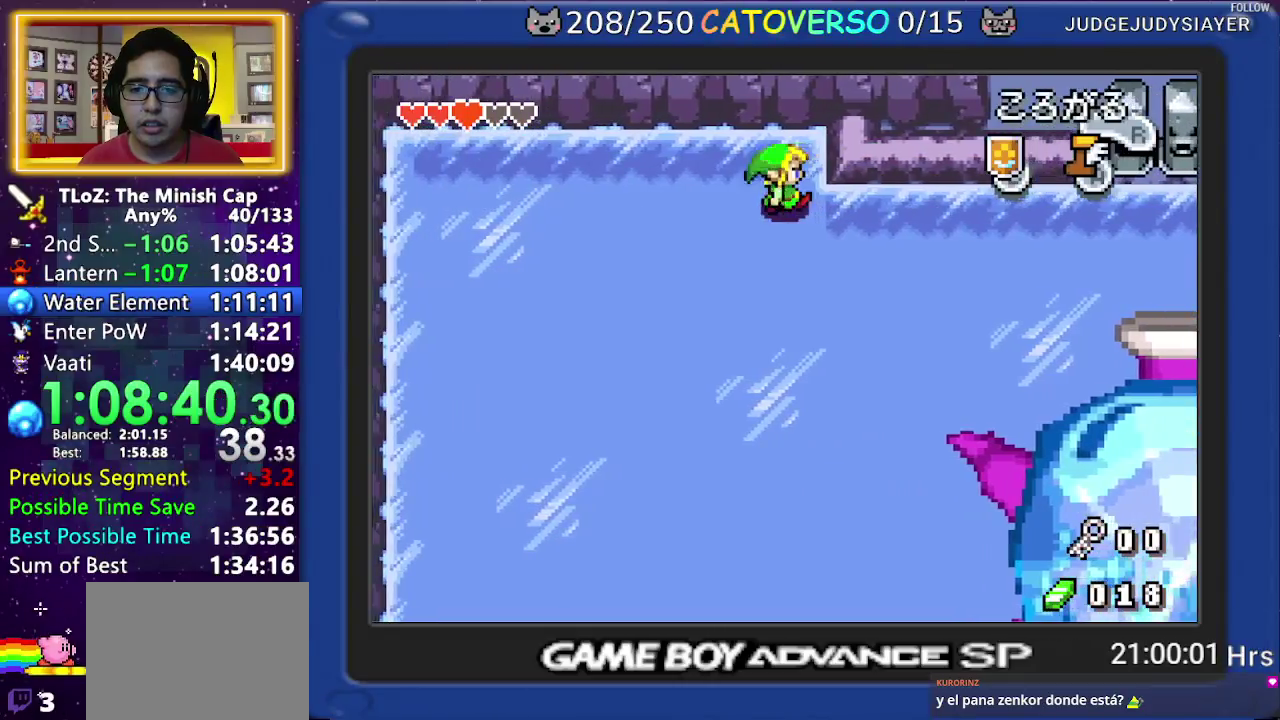
{"buttons": [], "events": [[333, "DPAD_RIGHT", "up"]]}
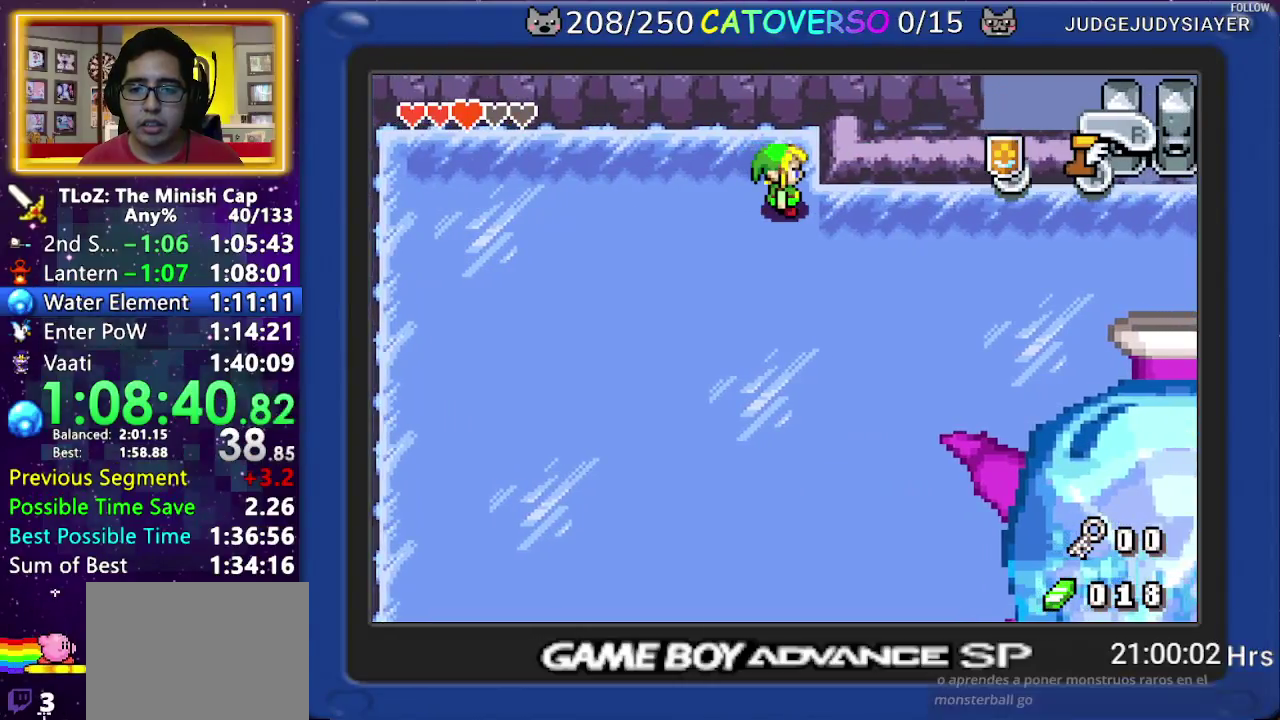
{"buttons": []}
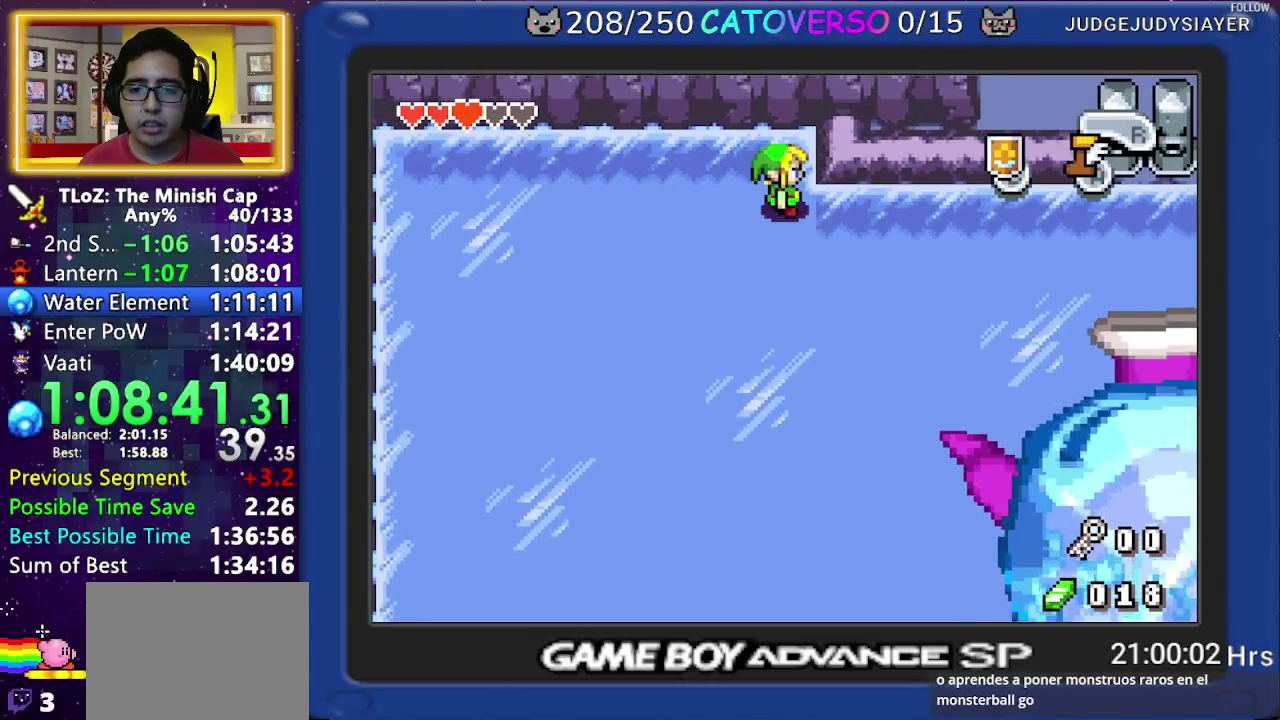
{"buttons": ["A", "DPAD_DOWN"], "events": [[233, "A", "down"], [250, "DPAD_DOWN", "down"]]}
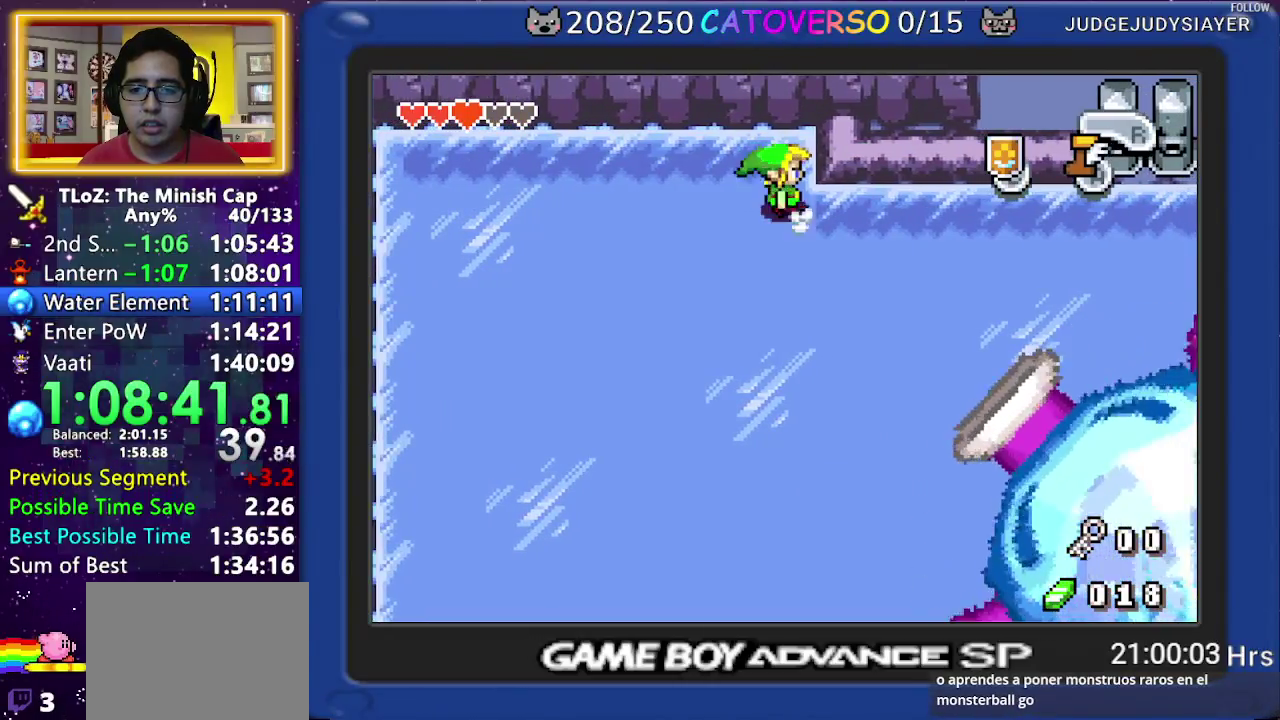
{"buttons": ["A", "DPAD_DOWN"]}
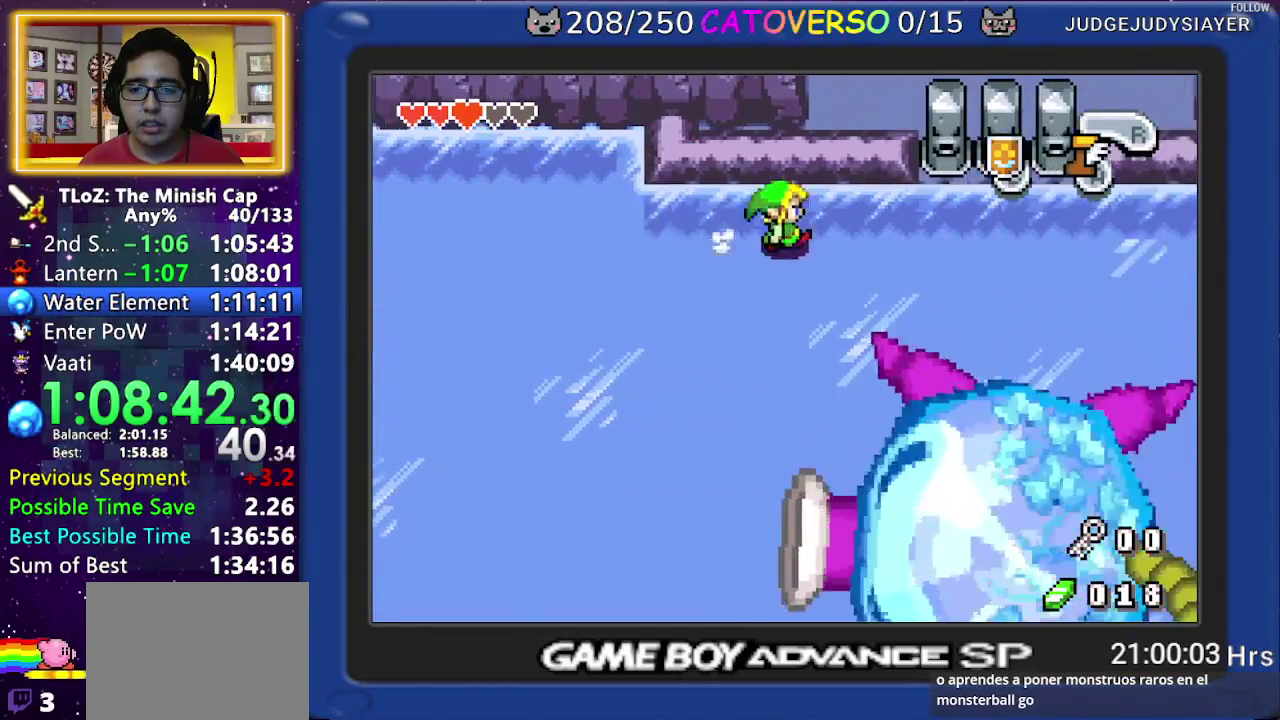
{"buttons": ["A", "DPAD_DOWN"]}
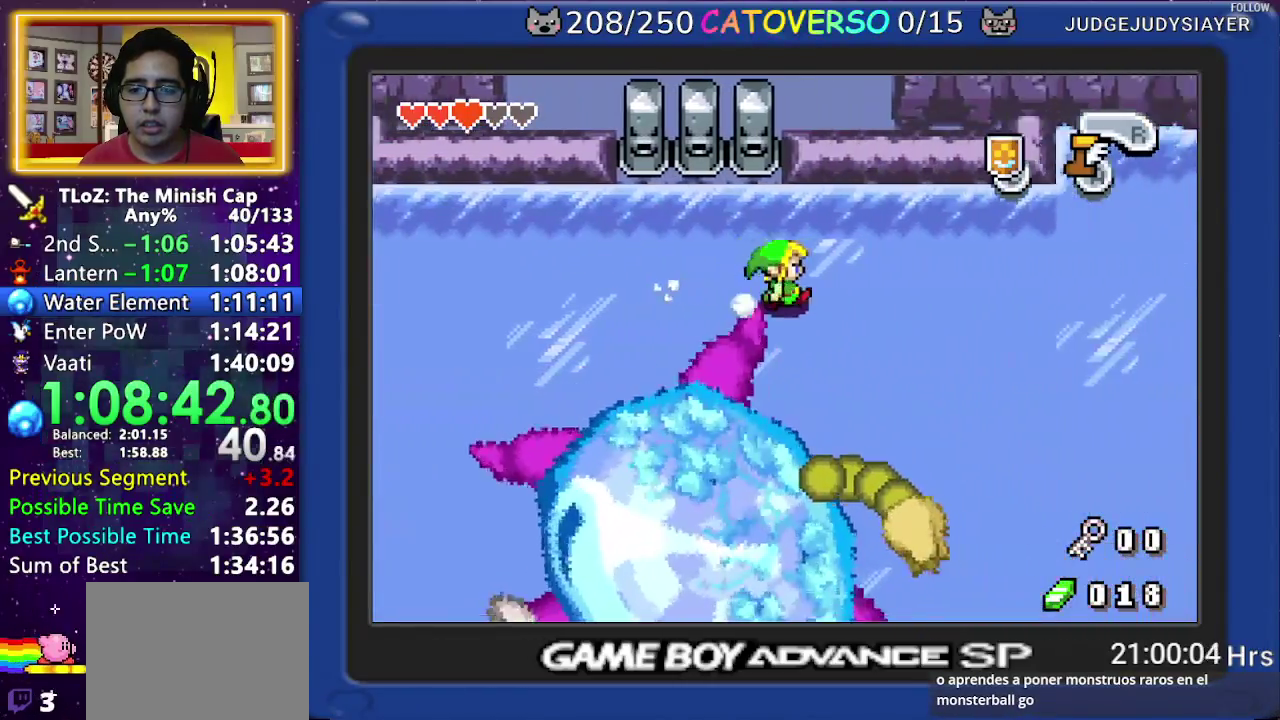
{"buttons": ["A", "DPAD_RIGHT"], "events": [[300, "DPAD_DOWN", "up"], [483, "DPAD_RIGHT", "down"]]}